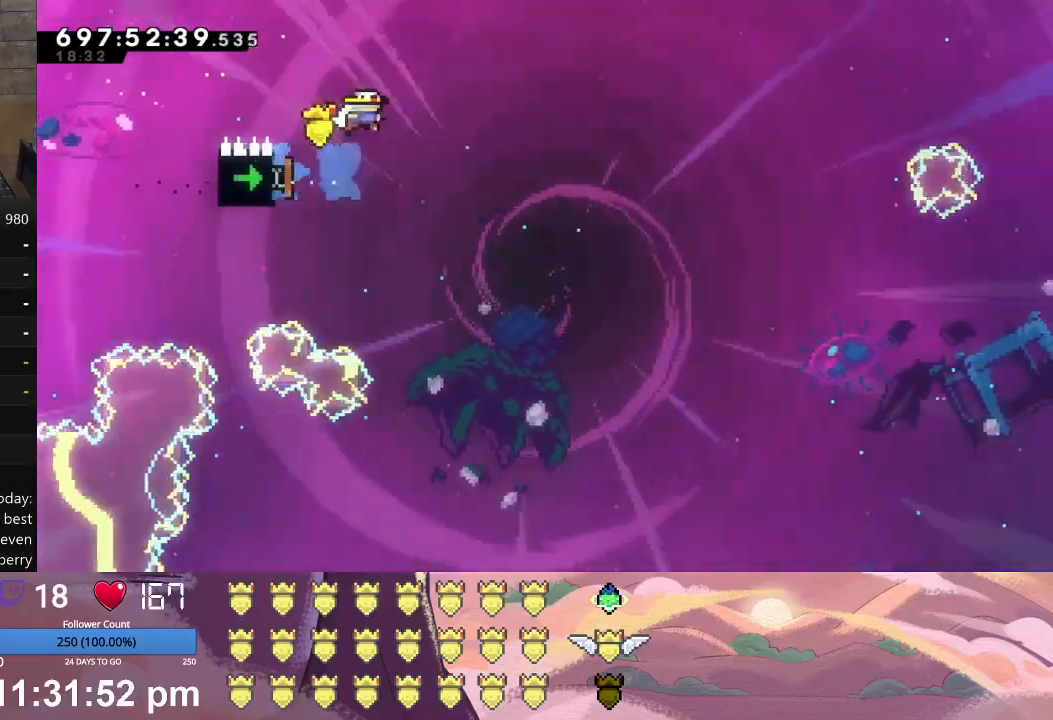
Gameplay with a controller (Xbox layout); each line is a JSON object with the inputs held at the frame after it. "events" lists button and stick changes between this image and that frame as [ms after this image, input, new state], when the widget could be followed in between. Not read: right_stick.
{"buttons": [], "left_stick": "center", "events": []}
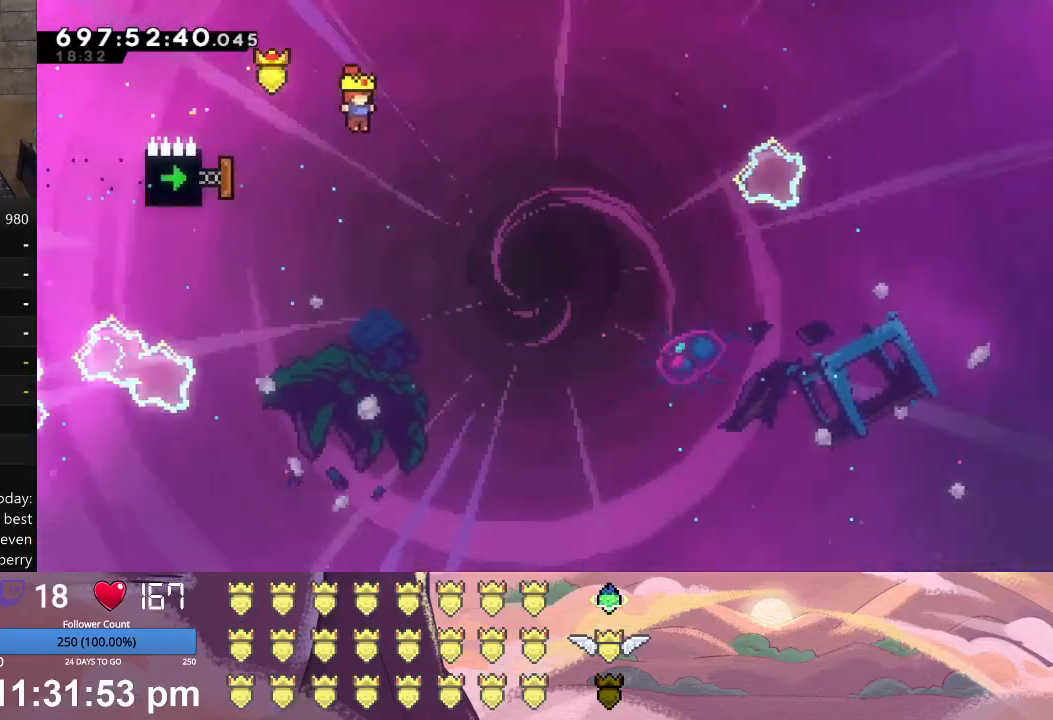
{"buttons": [], "left_stick": "center", "events": [[100, "DPAD_LEFT", "down"], [133, "A", "down"], [133, "L1", "down"], [333, "A", "up"], [333, "DPAD_LEFT", "up"], [333, "L1", "up"]]}
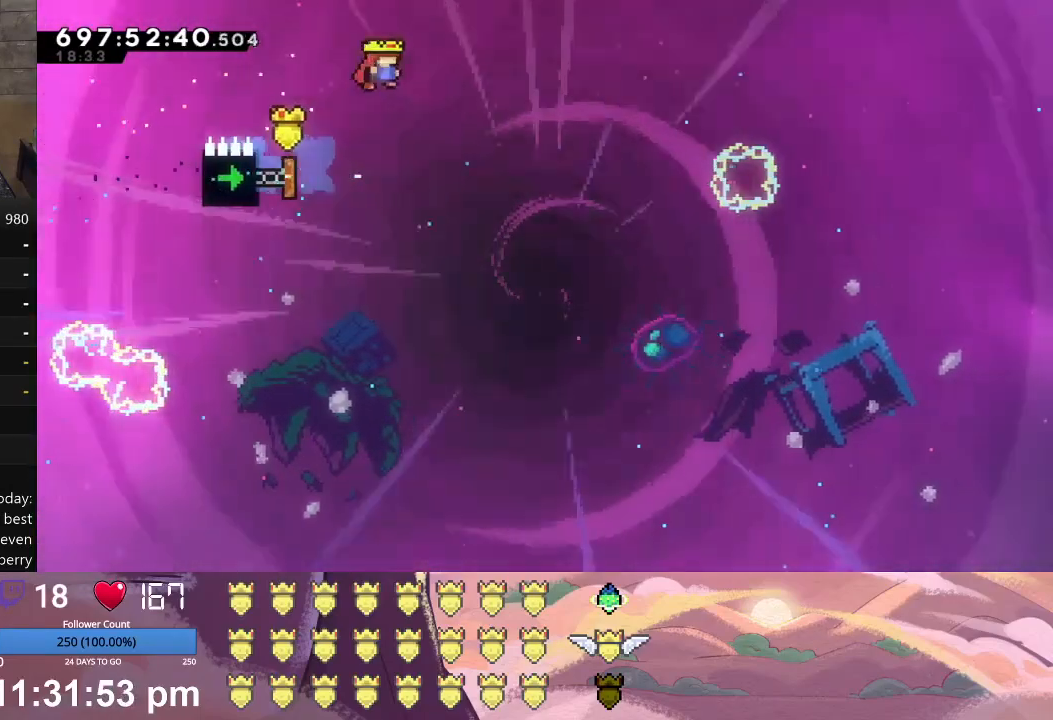
{"buttons": [], "left_stick": "center", "events": []}
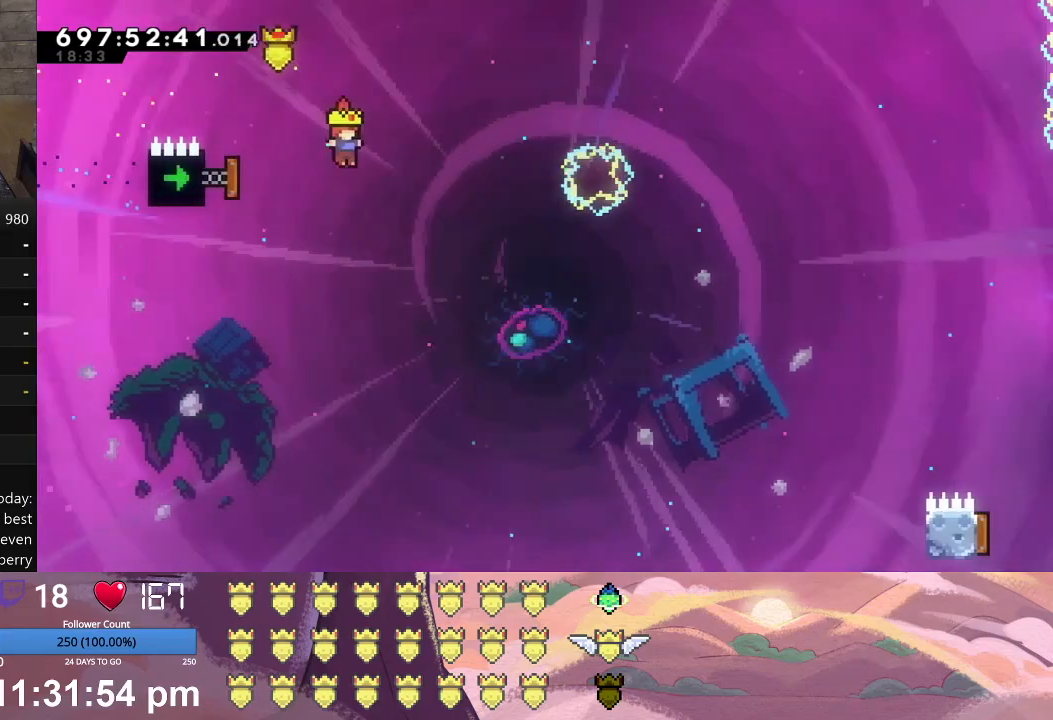
{"buttons": ["DPAD_LEFT"], "left_stick": "center", "events": [[33, "DPAD_LEFT", "down"], [67, "L1", "down"], [100, "A", "down"], [233, "DPAD_LEFT", "up"], [233, "L1", "up"], [267, "A", "up"], [467, "DPAD_LEFT", "down"]]}
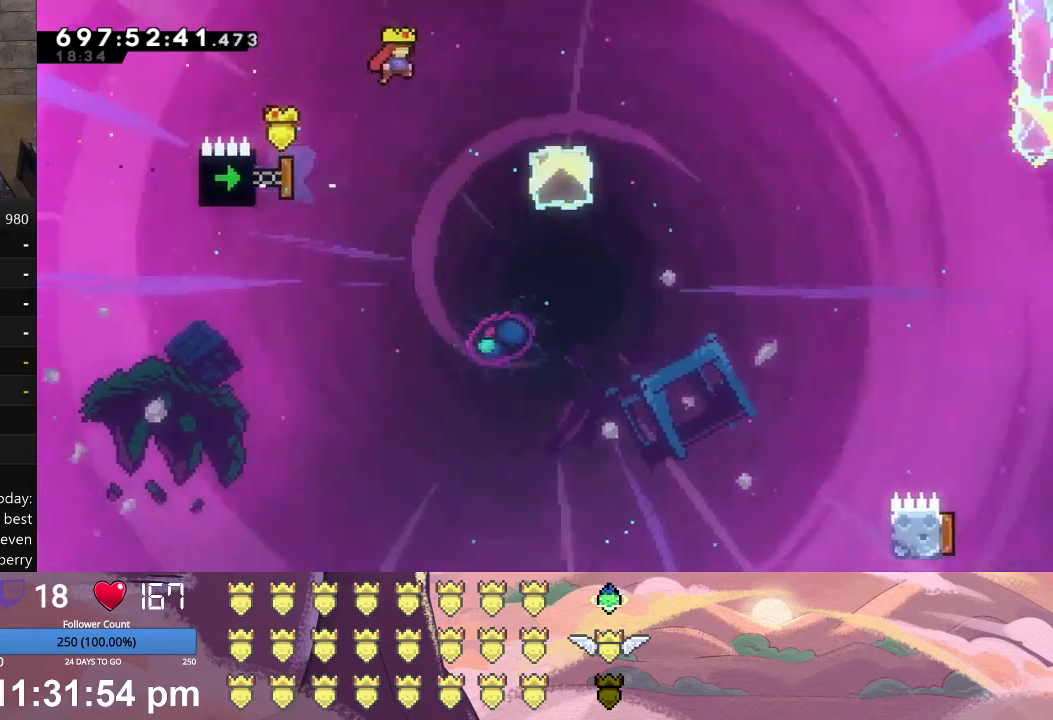
{"buttons": ["A", "L1", "DPAD_LEFT"], "left_stick": "center", "events": [[33, "L1", "down"], [500, "A", "down"]]}
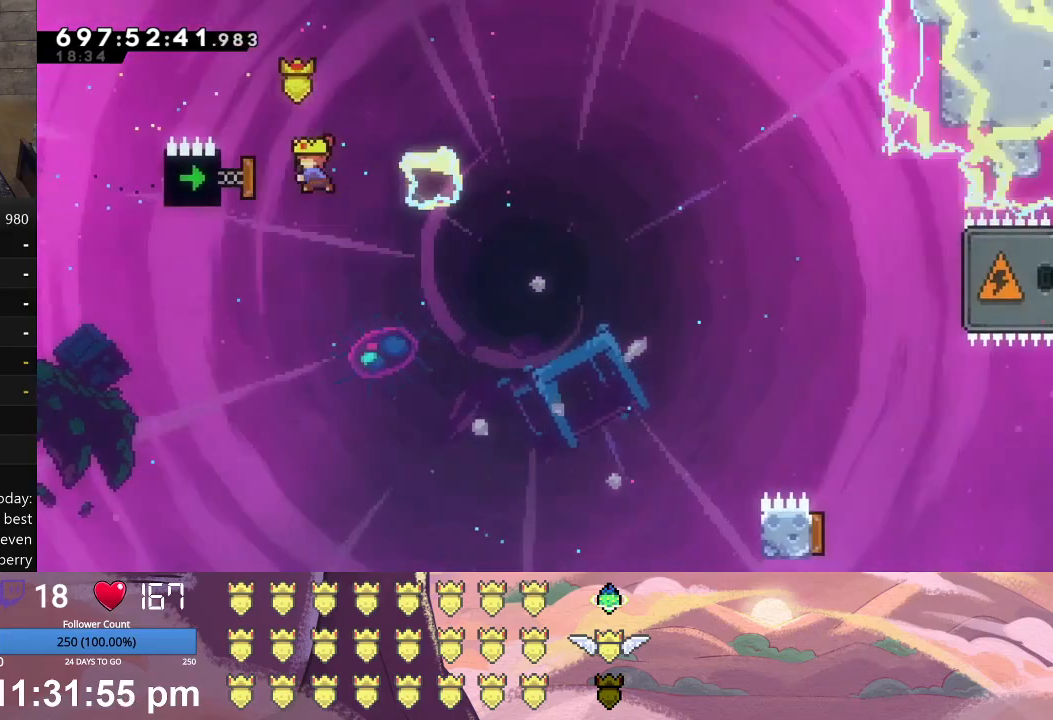
{"buttons": ["L1", "DPAD_RIGHT"], "left_stick": "center", "events": [[167, "DPAD_LEFT", "up"], [200, "A", "up"], [267, "DPAD_RIGHT", "down"]]}
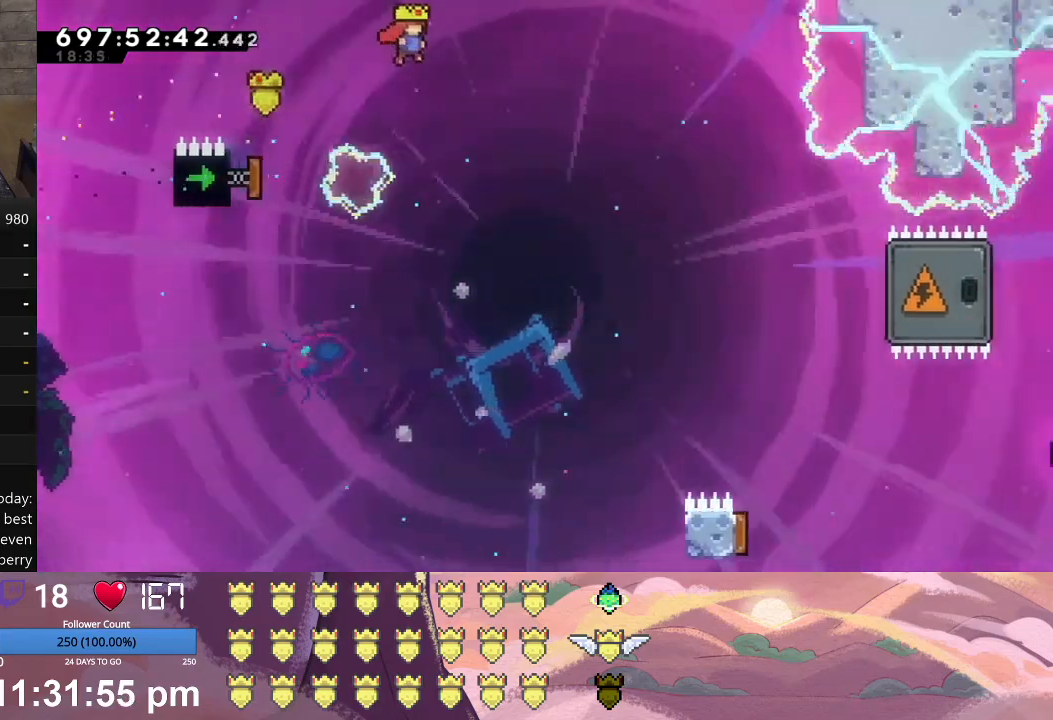
{"buttons": [], "left_stick": "center", "events": [[133, "L1", "up"], [200, "DPAD_RIGHT", "up"]]}
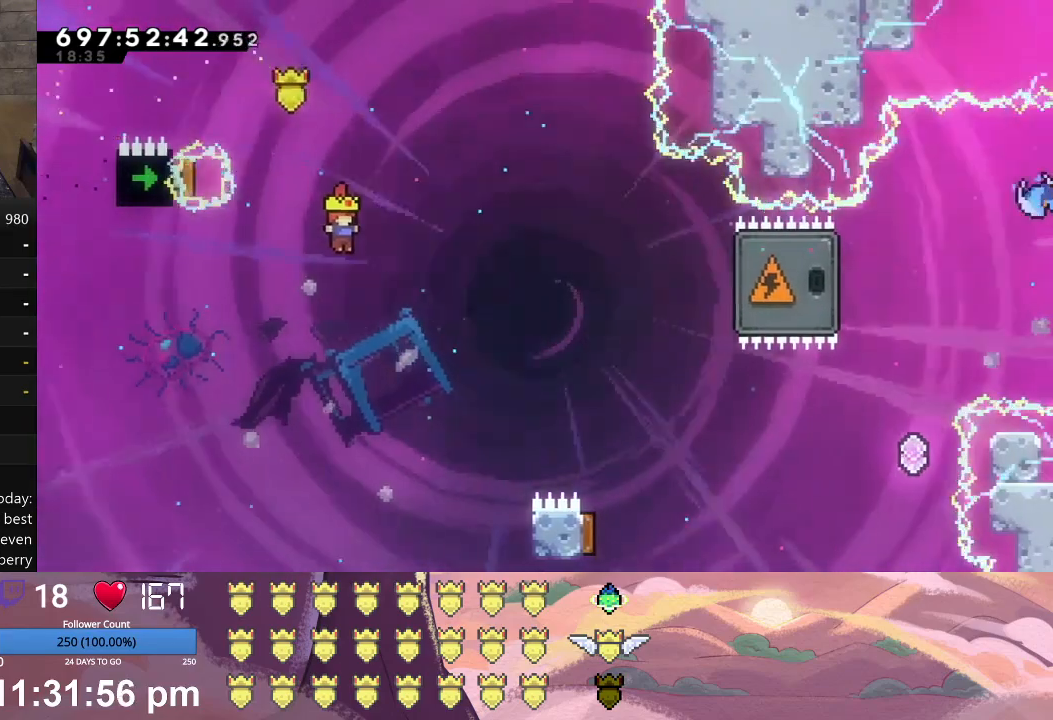
{"buttons": ["L1"], "left_stick": "center", "events": [[133, "L1", "down"], [167, "A", "down"], [167, "DPAD_UP", "down"], [300, "A", "up"], [300, "DPAD_UP", "up"]]}
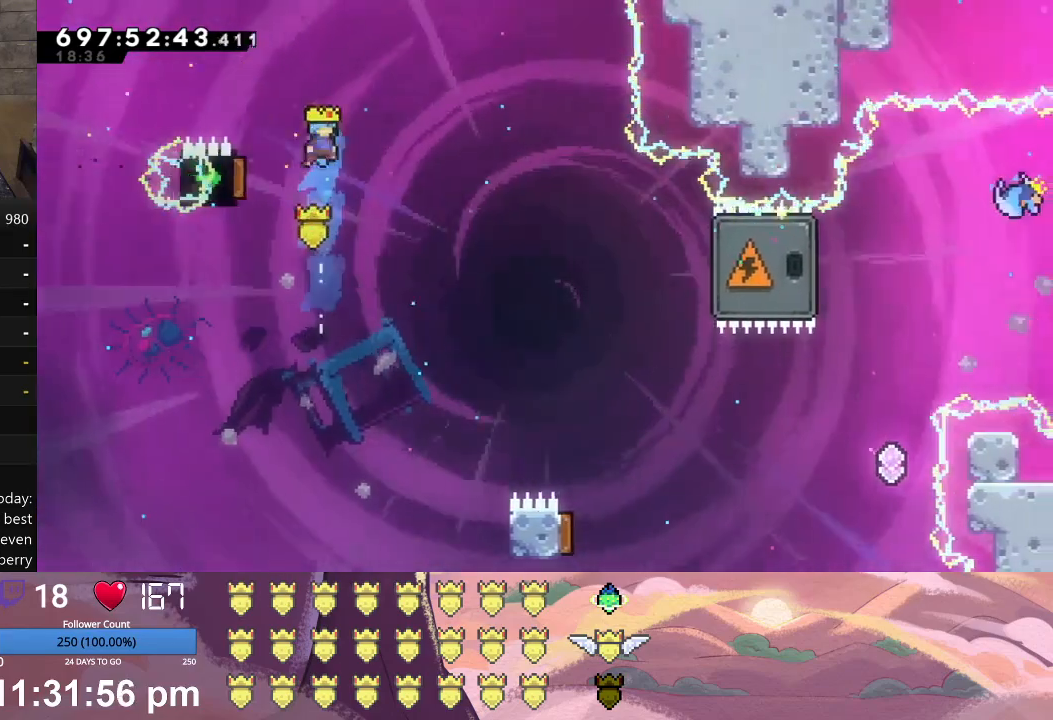
{"buttons": ["DPAD_RIGHT"], "left_stick": "center", "events": [[33, "DPAD_LEFT", "down"], [200, "DPAD_LEFT", "up"], [300, "DPAD_RIGHT", "down"], [400, "L1", "up"]]}
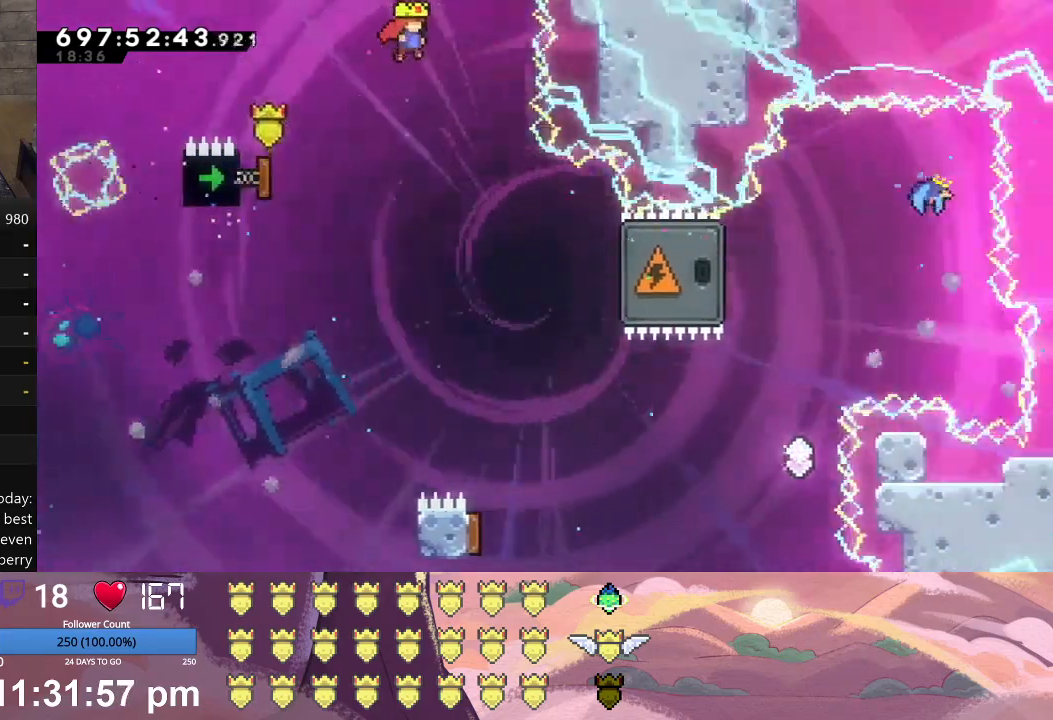
{"buttons": ["L1", "DPAD_RIGHT"], "left_stick": "center", "events": [[33, "DPAD_RIGHT", "up"], [333, "DPAD_RIGHT", "down"], [367, "L1", "down"]]}
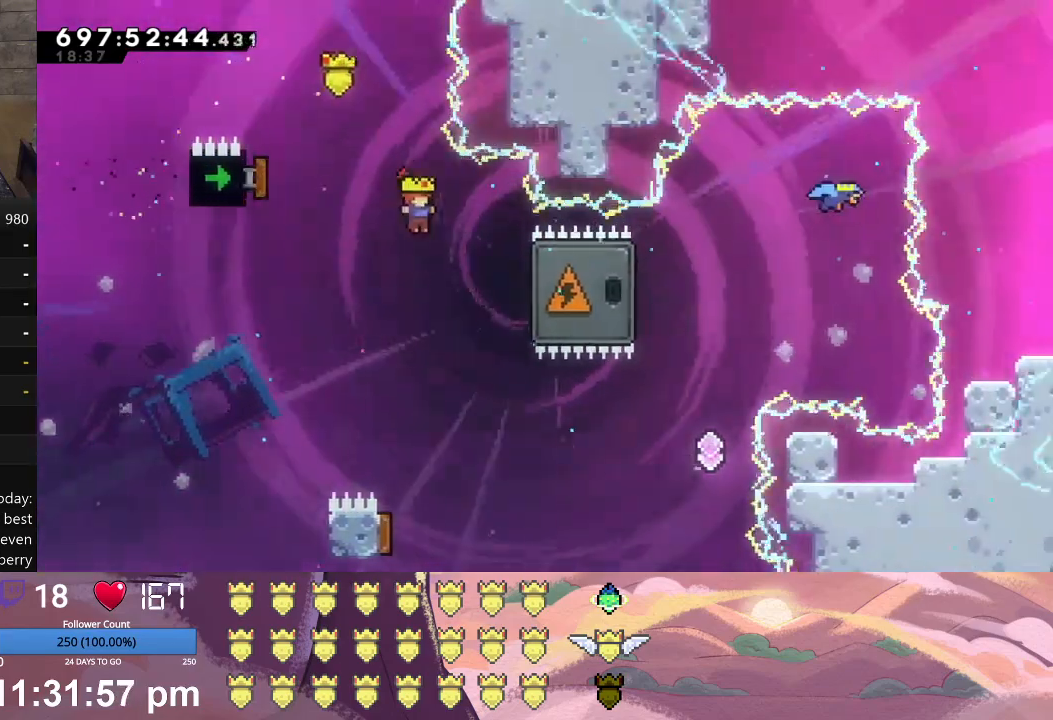
{"buttons": [], "left_stick": "center", "events": [[233, "A", "down"], [400, "A", "up"], [400, "DPAD_RIGHT", "up"], [400, "L1", "up"]]}
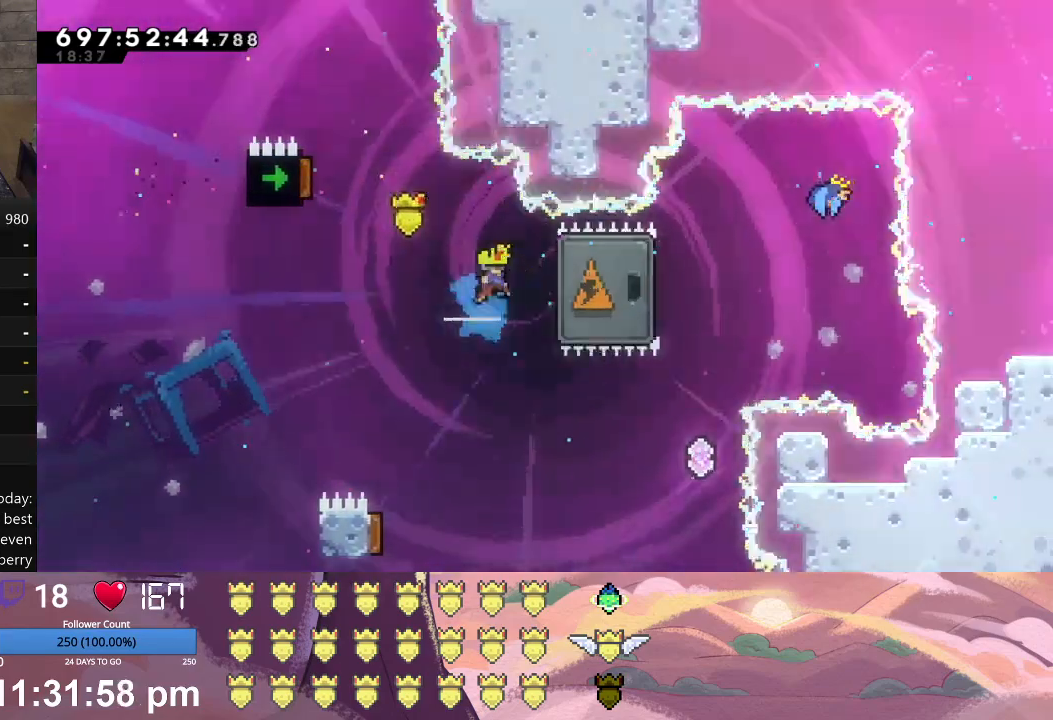
{"buttons": [], "left_stick": "center", "events": []}
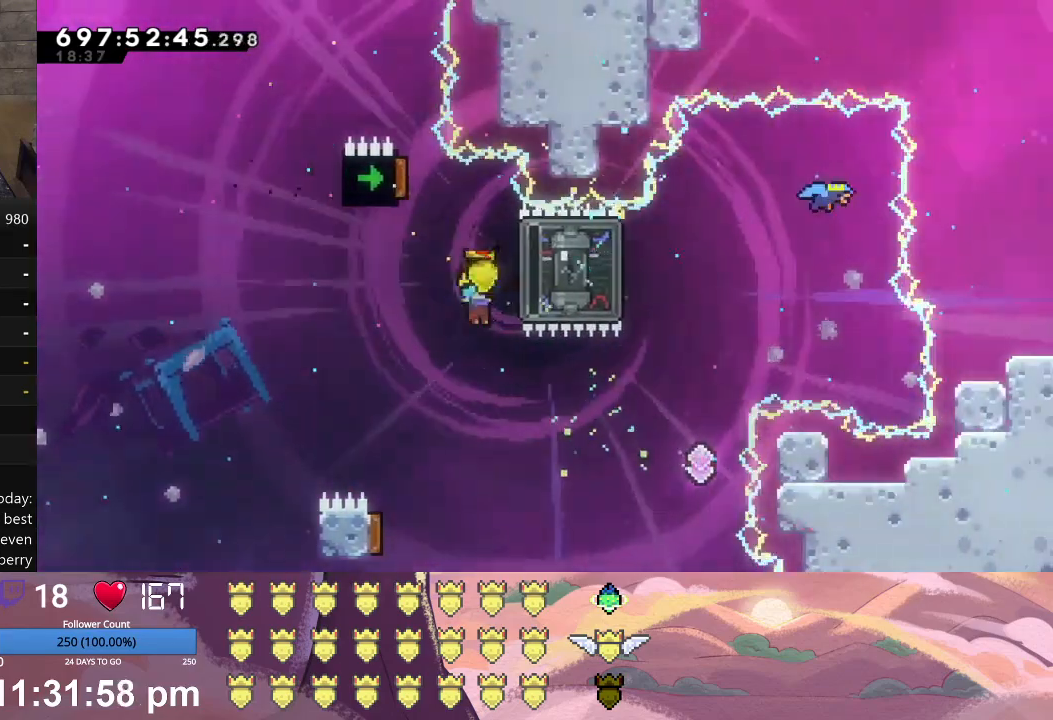
{"buttons": ["L1", "DPAD_UP", "DPAD_LEFT"], "left_stick": "center", "events": [[133, "DPAD_LEFT", "down"], [133, "L1", "down"], [500, "DPAD_UP", "down"]]}
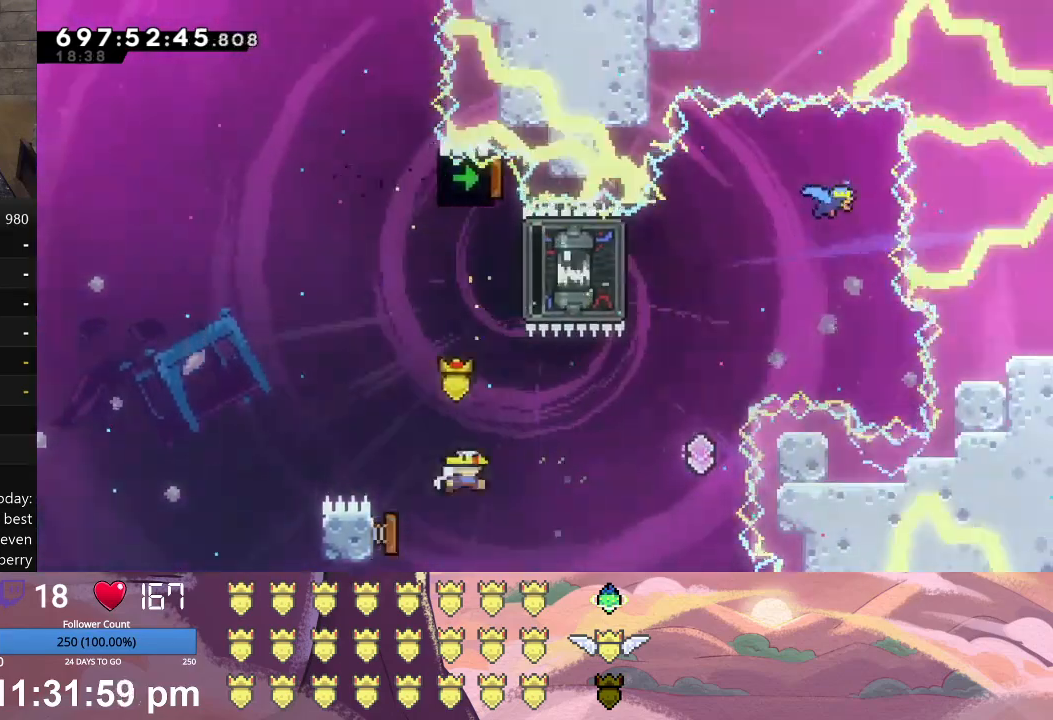
{"buttons": ["L1"], "left_stick": "center", "events": [[33, "DPAD_LEFT", "up"], [33, "DPAD_UP", "up"], [67, "DPAD_RIGHT", "down"], [467, "DPAD_RIGHT", "up"]]}
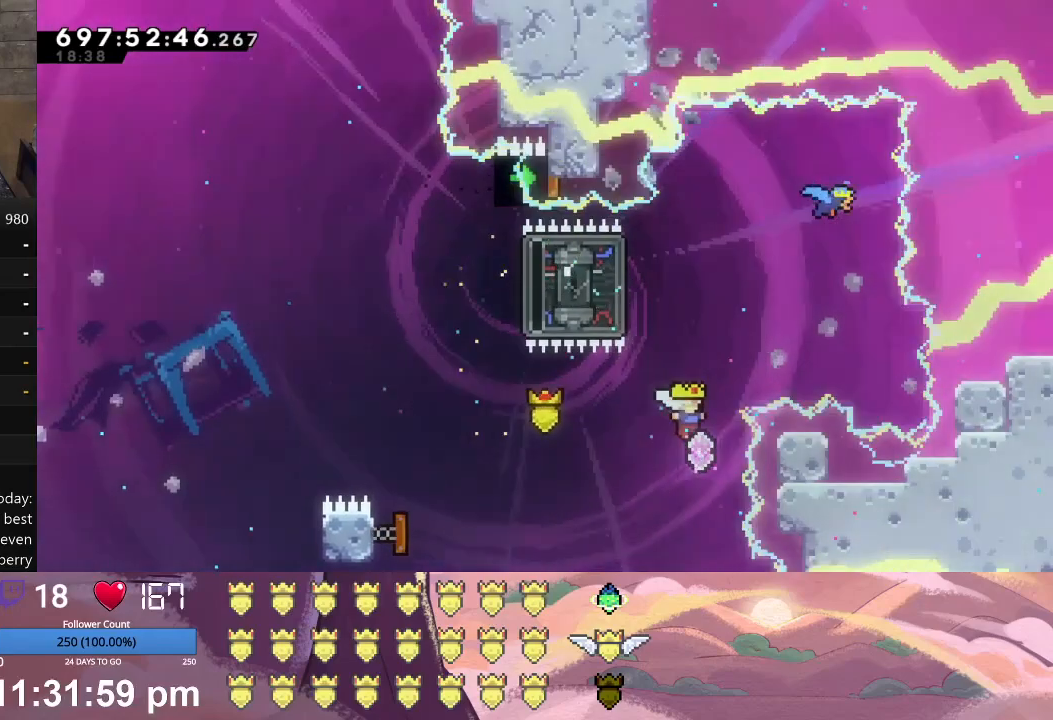
{"buttons": ["L1"], "left_stick": "center", "events": [[67, "A", "down"], [67, "DPAD_UP", "down"], [200, "DPAD_UP", "up"], [233, "A", "up"], [300, "DPAD_LEFT", "down"], [333, "A", "down"], [433, "DPAD_LEFT", "up"], [467, "A", "up"]]}
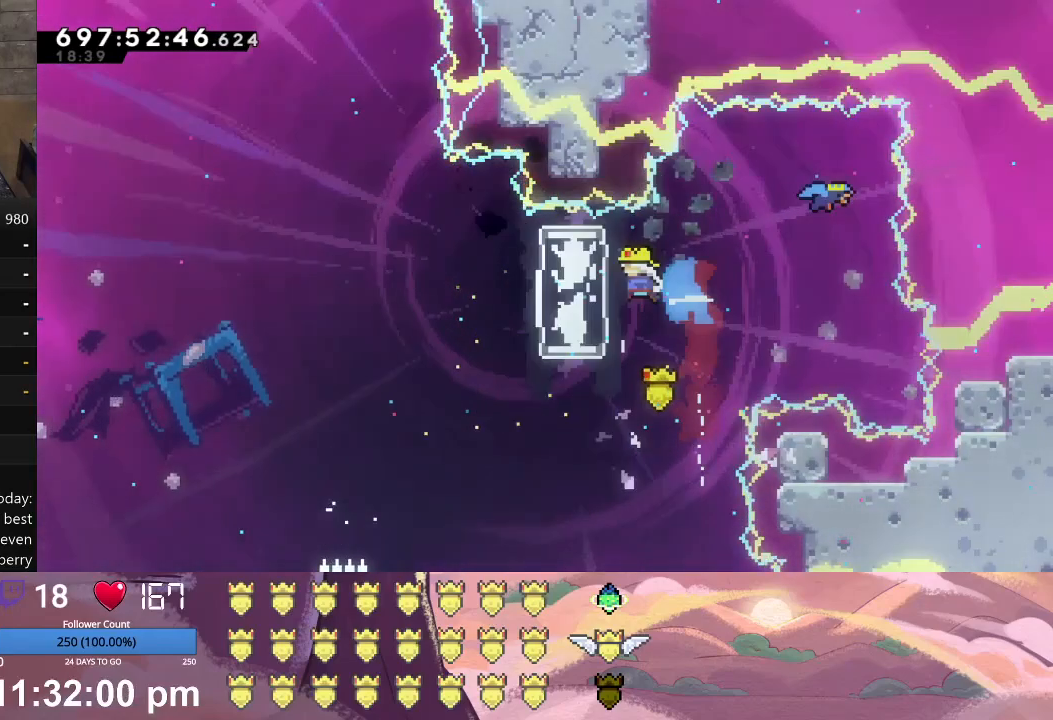
{"buttons": ["A", "L1", "DPAD_RIGHT"], "left_stick": "center", "events": [[33, "DPAD_RIGHT", "down"], [467, "A", "down"]]}
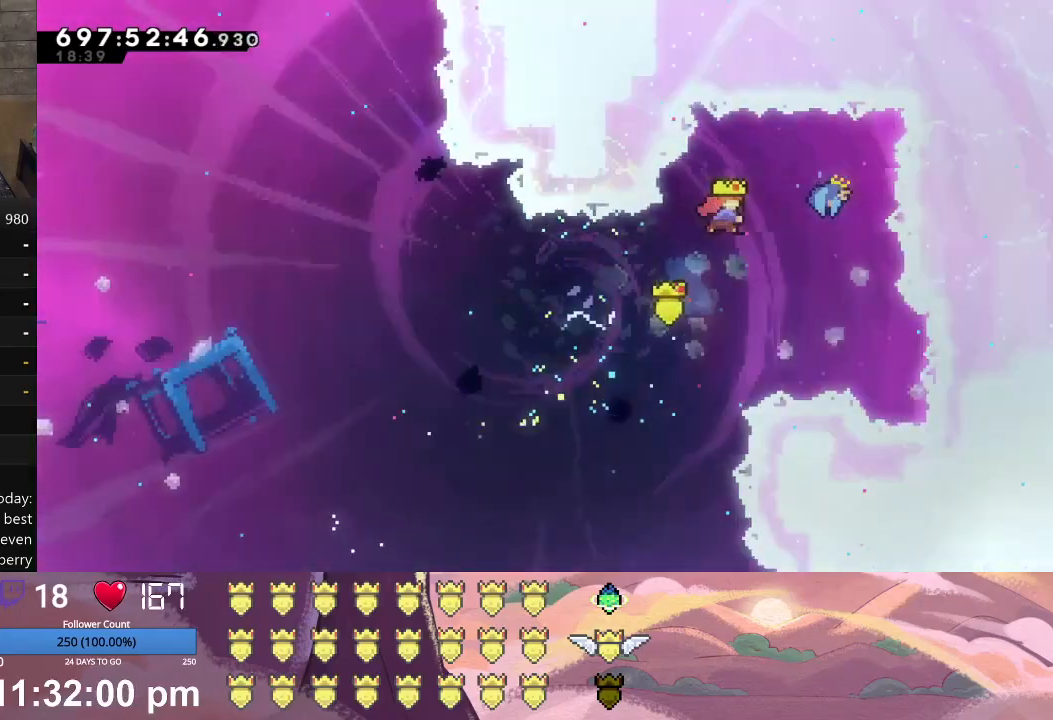
{"buttons": ["L1", "DPAD_RIGHT"], "left_stick": "center", "events": [[67, "A", "up"]]}
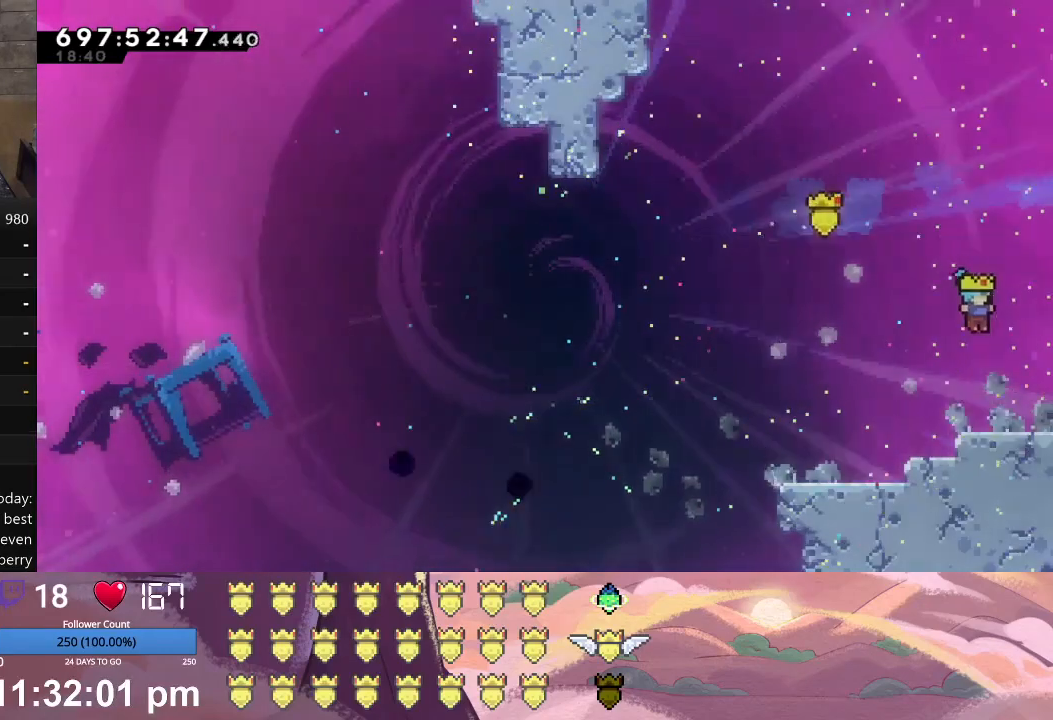
{"buttons": ["DPAD_RIGHT"], "left_stick": "center", "events": [[467, "L1", "up"]]}
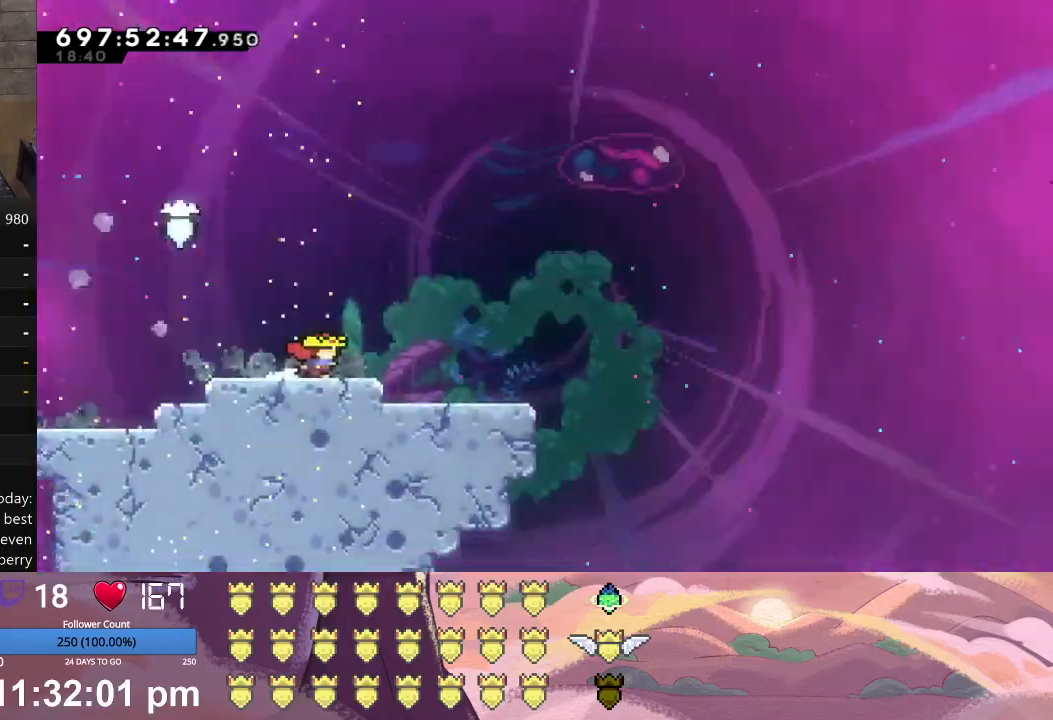
{"buttons": ["DPAD_RIGHT"], "left_stick": "center", "events": []}
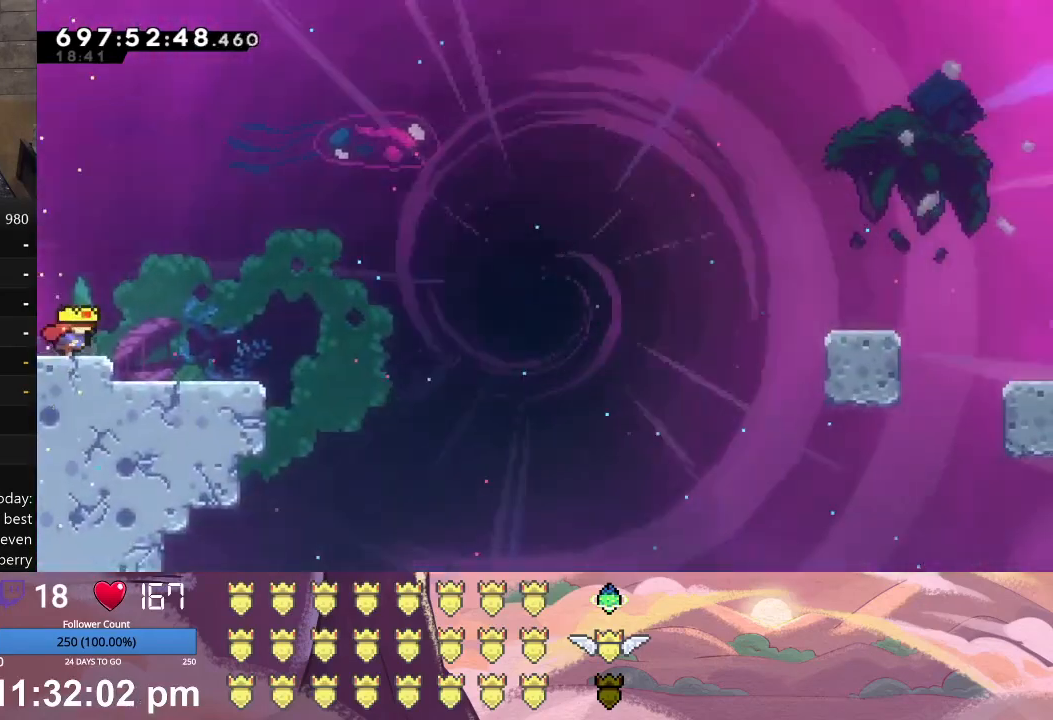
{"buttons": [], "left_stick": "center", "events": [[267, "DPAD_RIGHT", "up"]]}
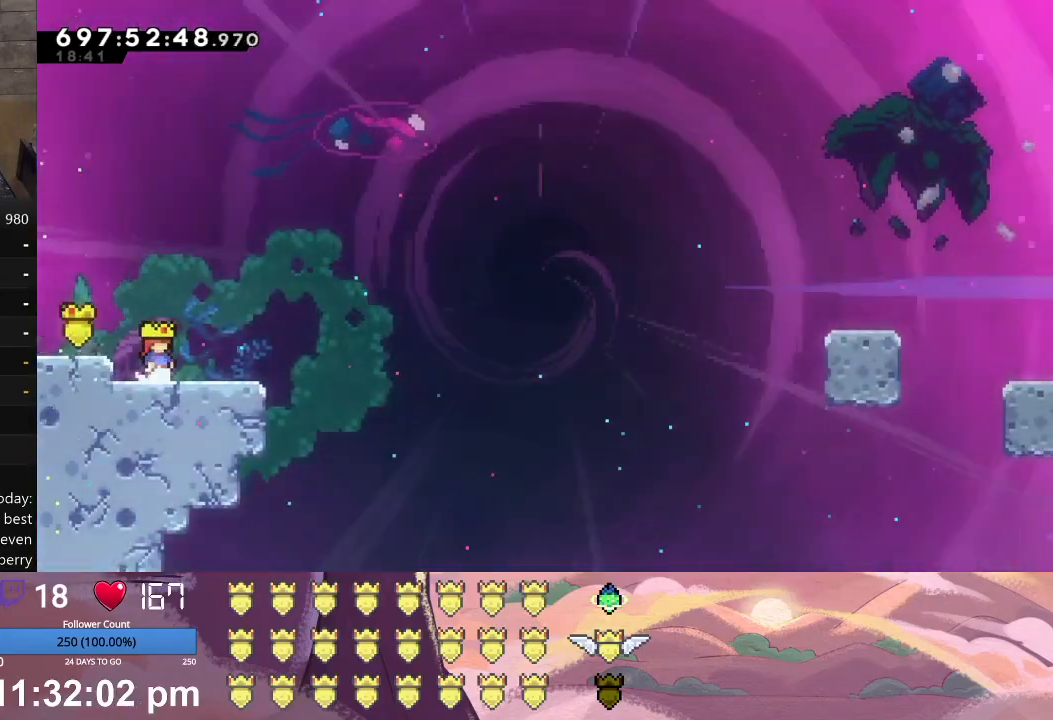
{"buttons": ["X", "L1", "DPAD_RIGHT"], "left_stick": "center", "events": [[33, "DPAD_DOWN", "down"], [33, "DPAD_RIGHT", "down"], [33, "L1", "down"], [167, "A", "down"], [267, "A", "up"], [367, "X", "down"], [433, "DPAD_DOWN", "up"]]}
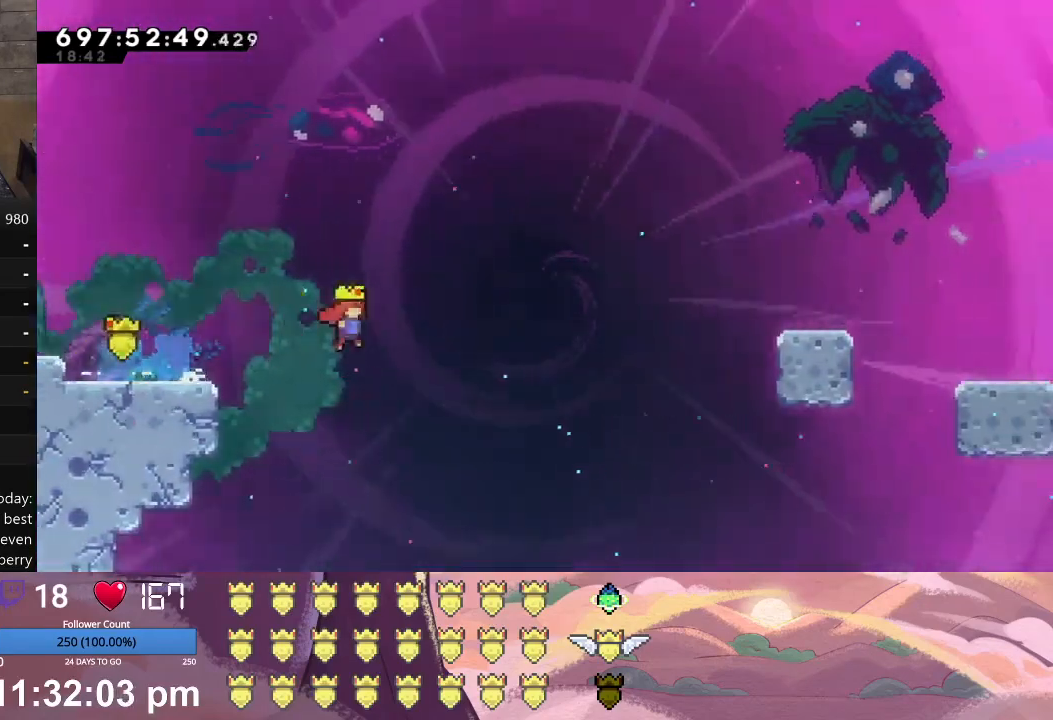
{"buttons": ["L1", "DPAD_UP", "DPAD_RIGHT"], "left_stick": "center", "events": [[33, "DPAD_UP", "down"], [167, "X", "up"], [300, "A", "down"], [467, "A", "up"]]}
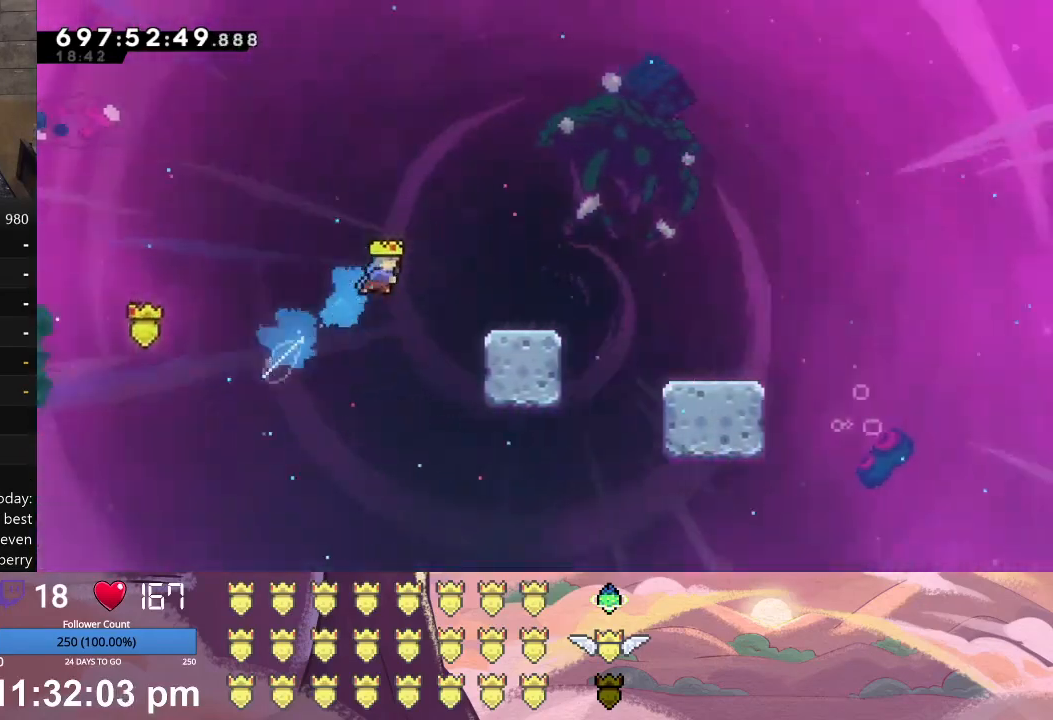
{"buttons": ["X", "L1", "DPAD_UP", "DPAD_RIGHT"], "left_stick": "center", "events": [[433, "X", "down"]]}
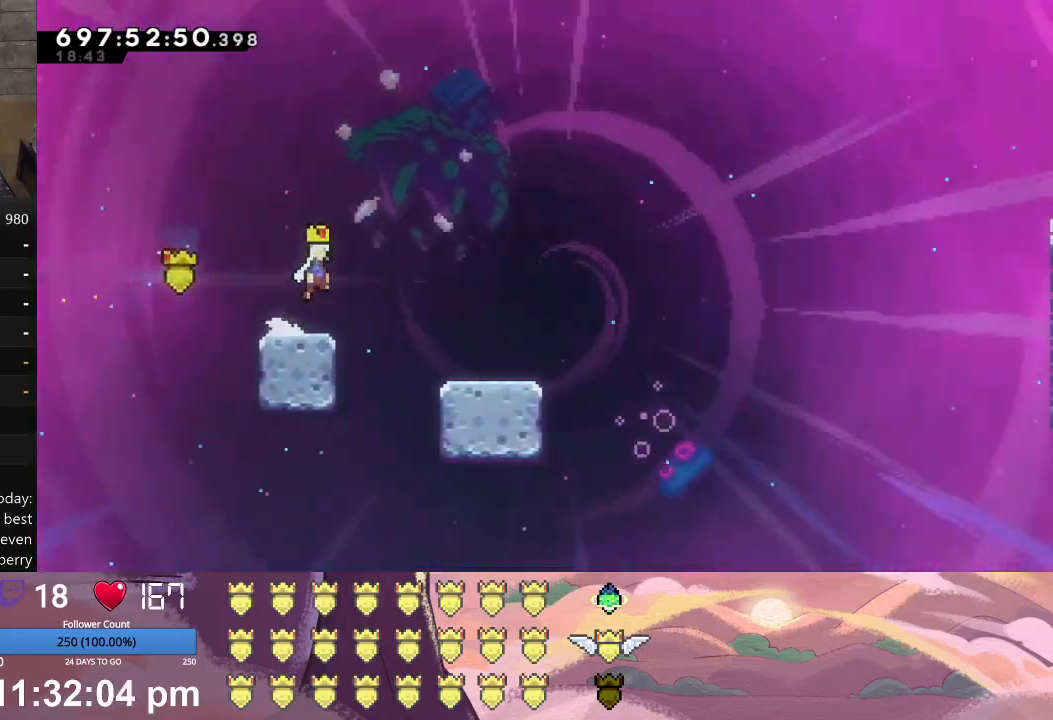
{"buttons": ["A", "L1", "DPAD_DOWN", "DPAD_RIGHT"], "left_stick": "center", "events": [[100, "X", "up"], [300, "DPAD_UP", "up"], [367, "DPAD_RIGHT", "up"], [367, "L1", "up"], [433, "A", "down"], [467, "DPAD_DOWN", "down"], [467, "DPAD_RIGHT", "down"], [467, "L1", "down"]]}
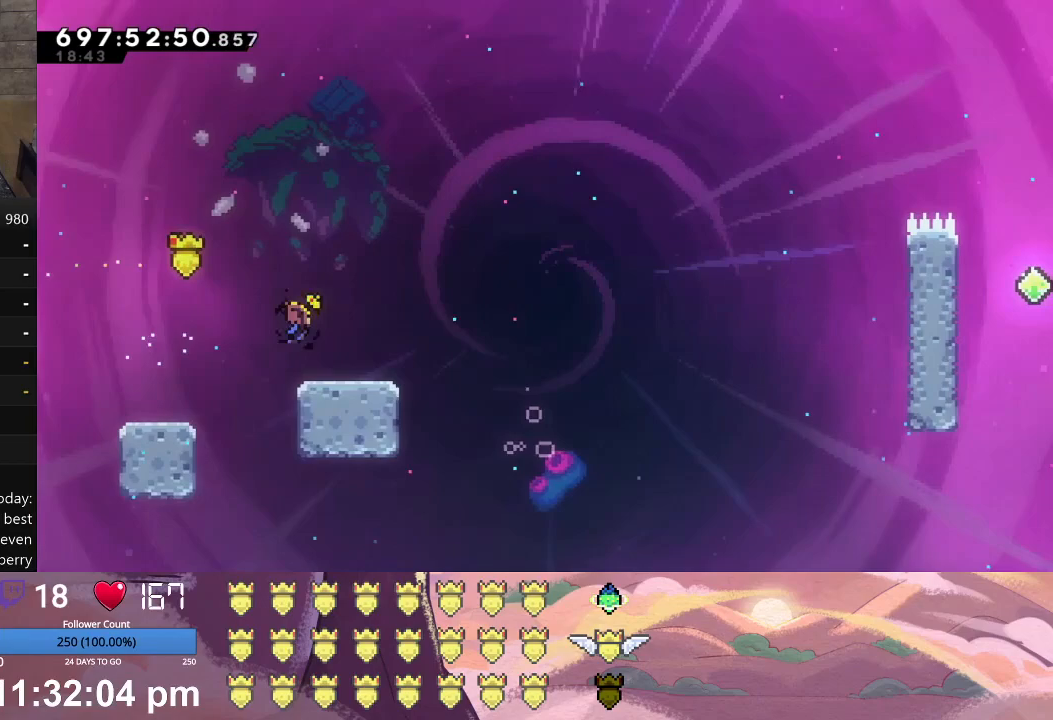
{"buttons": ["L1", "DPAD_UP", "DPAD_RIGHT"], "left_stick": "center", "events": [[33, "A", "up"], [100, "X", "down"], [267, "DPAD_DOWN", "up"], [333, "DPAD_UP", "down"], [467, "X", "up"]]}
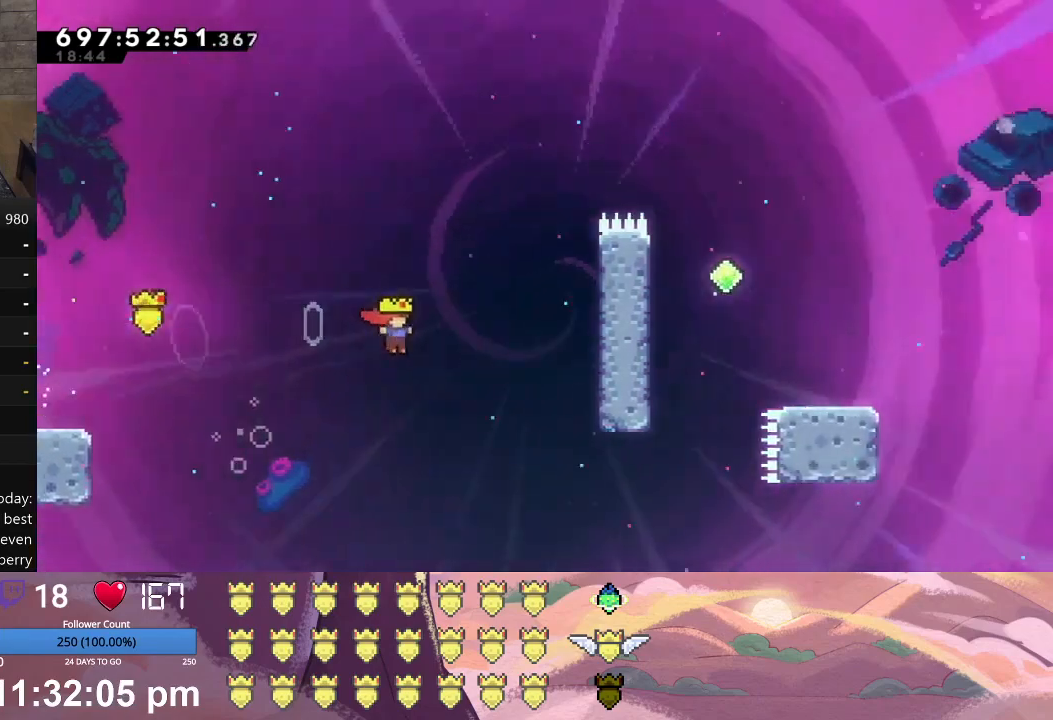
{"buttons": ["L1", "DPAD_UP", "DPAD_RIGHT"], "left_stick": "center", "events": [[133, "A", "down"], [300, "A", "up"]]}
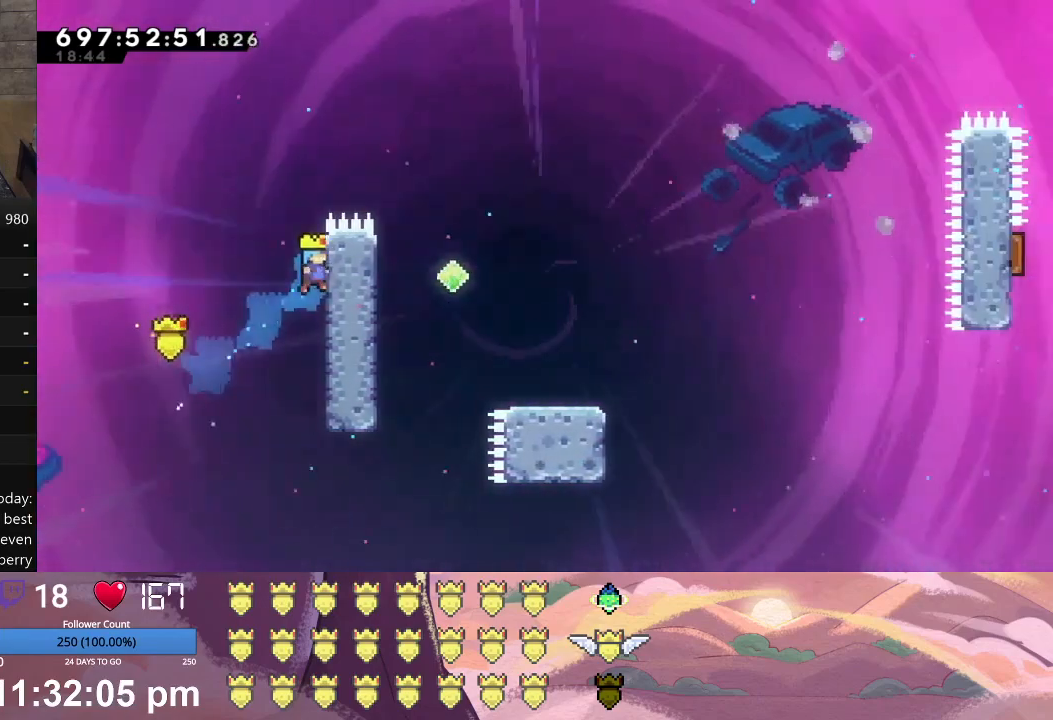
{"buttons": ["X", "L1", "DPAD_UP", "DPAD_RIGHT"], "left_stick": "center", "events": [[300, "X", "down"]]}
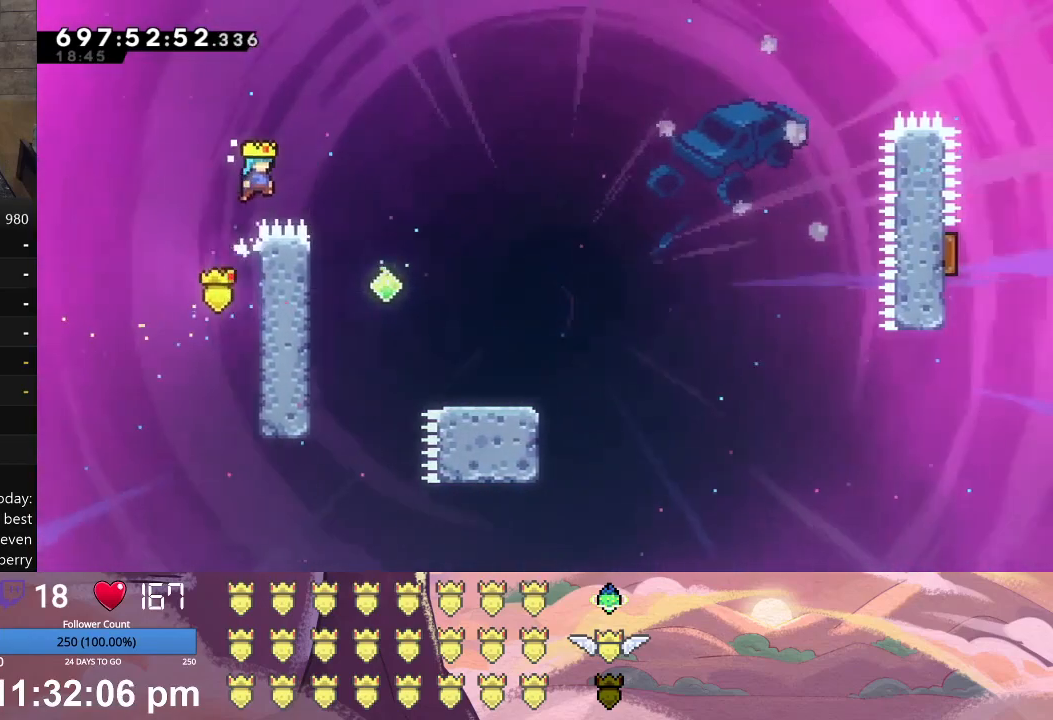
{"buttons": ["L1", "DPAD_UP", "DPAD_RIGHT"], "left_stick": "center", "events": [[200, "X", "up"]]}
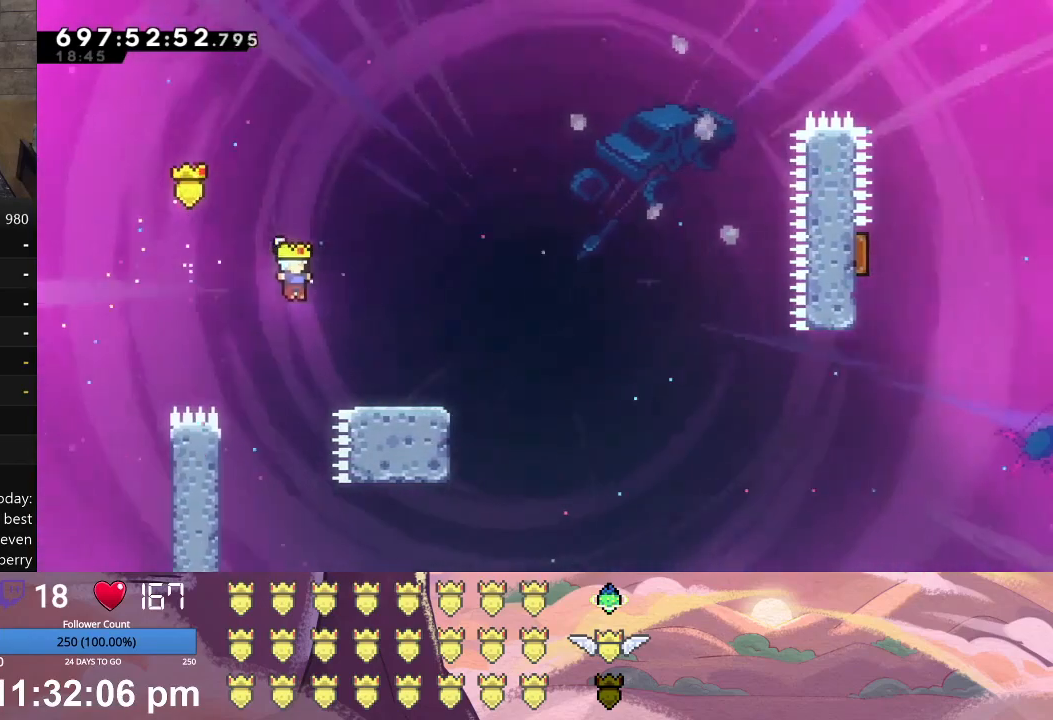
{"buttons": ["X", "L1", "DPAD_DOWN", "DPAD_RIGHT"], "left_stick": "center", "events": [[67, "DPAD_UP", "up"], [100, "DPAD_RIGHT", "up"], [133, "L1", "up"], [167, "A", "down"], [200, "L1", "down"], [233, "DPAD_DOWN", "down"], [233, "DPAD_RIGHT", "down"], [267, "A", "up"], [367, "X", "down"]]}
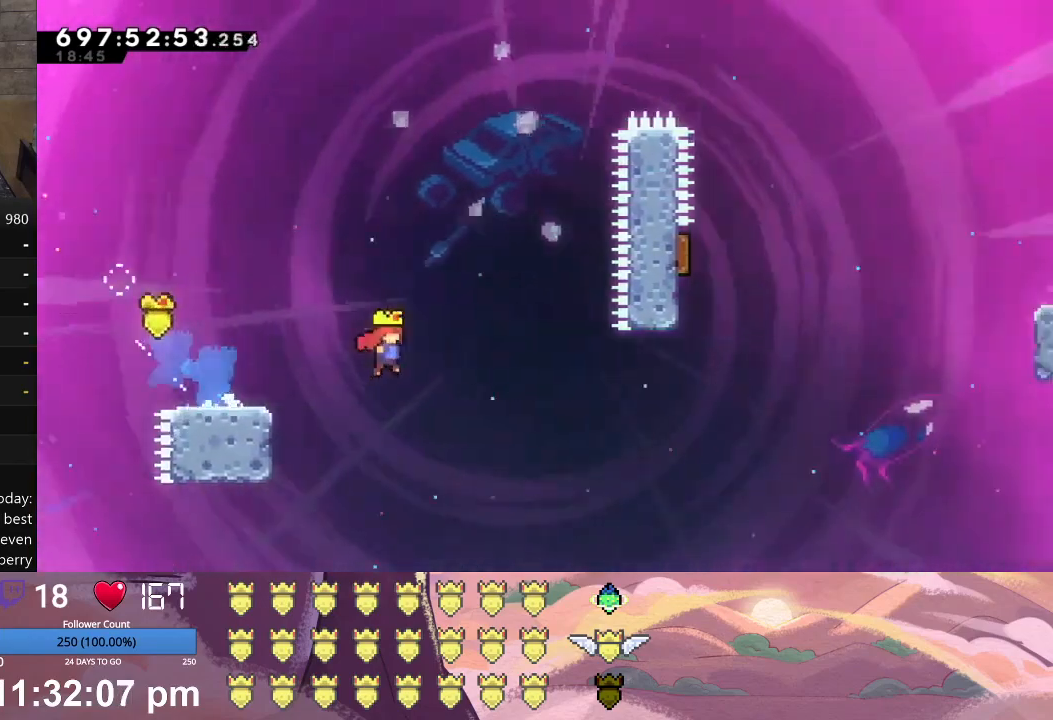
{"buttons": ["A", "L1", "DPAD_UP"], "left_stick": "center", "events": [[333, "DPAD_DOWN", "up"], [367, "DPAD_RIGHT", "up"], [367, "X", "up"], [433, "A", "down"], [433, "DPAD_UP", "down"]]}